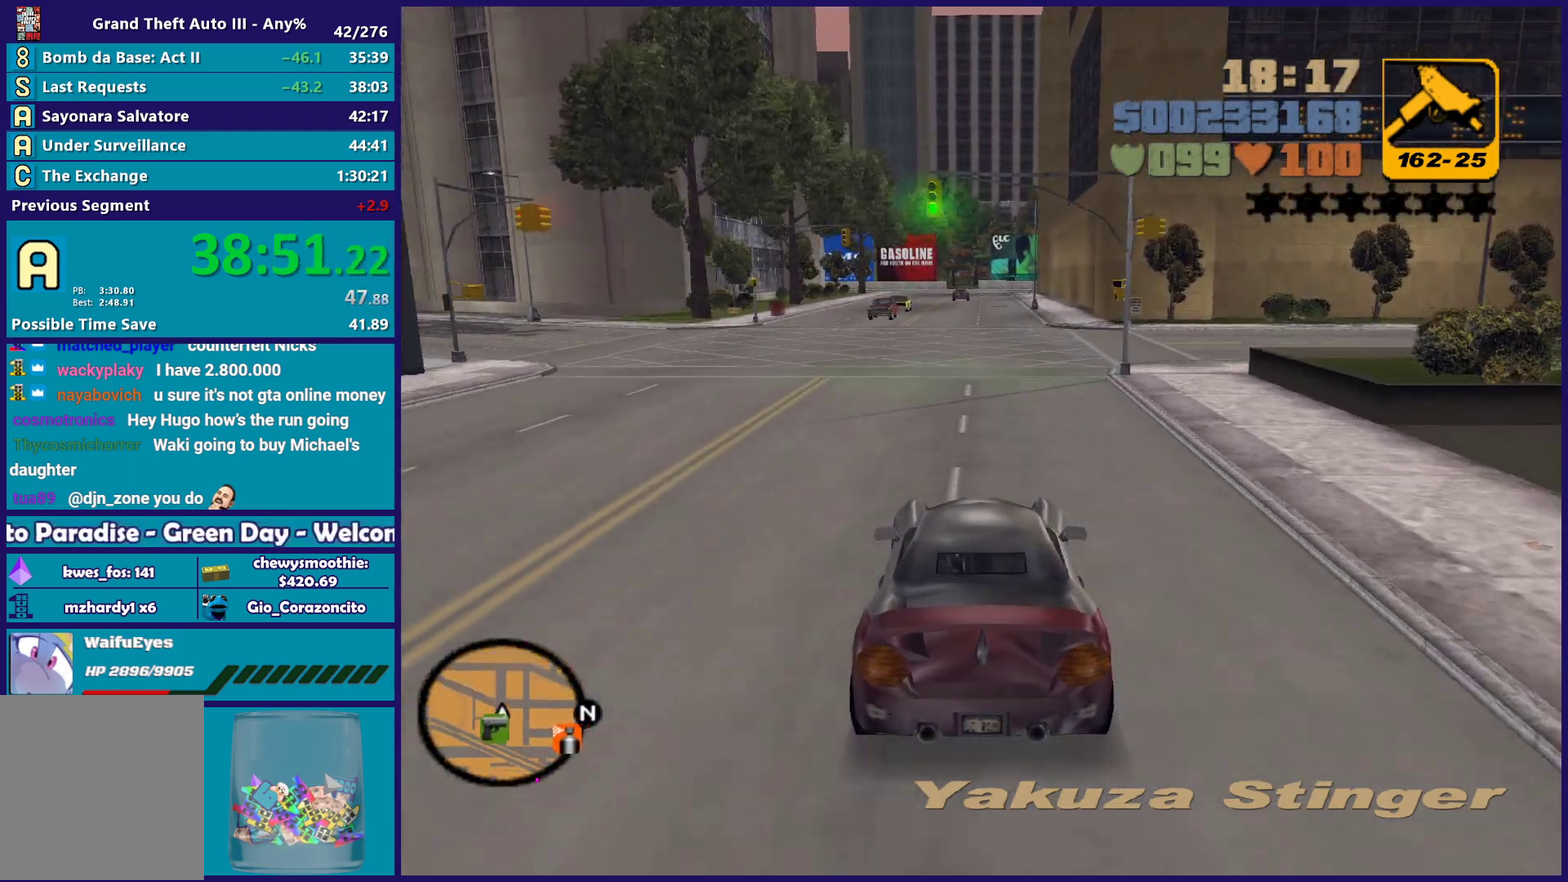
Gameplay with a controller (Xbox layout); each line is a JSON object with the inputs held at the frame after it. "events" lists button and stick changes between this image and that frame as [ms after this image, input, new state], when the widget could be followed in between. Not read: START.
{"buttons": [], "left_stick": "left", "right_stick": "center", "events": [[33, "left_stick", "left"], [400, "R2", "up"]]}
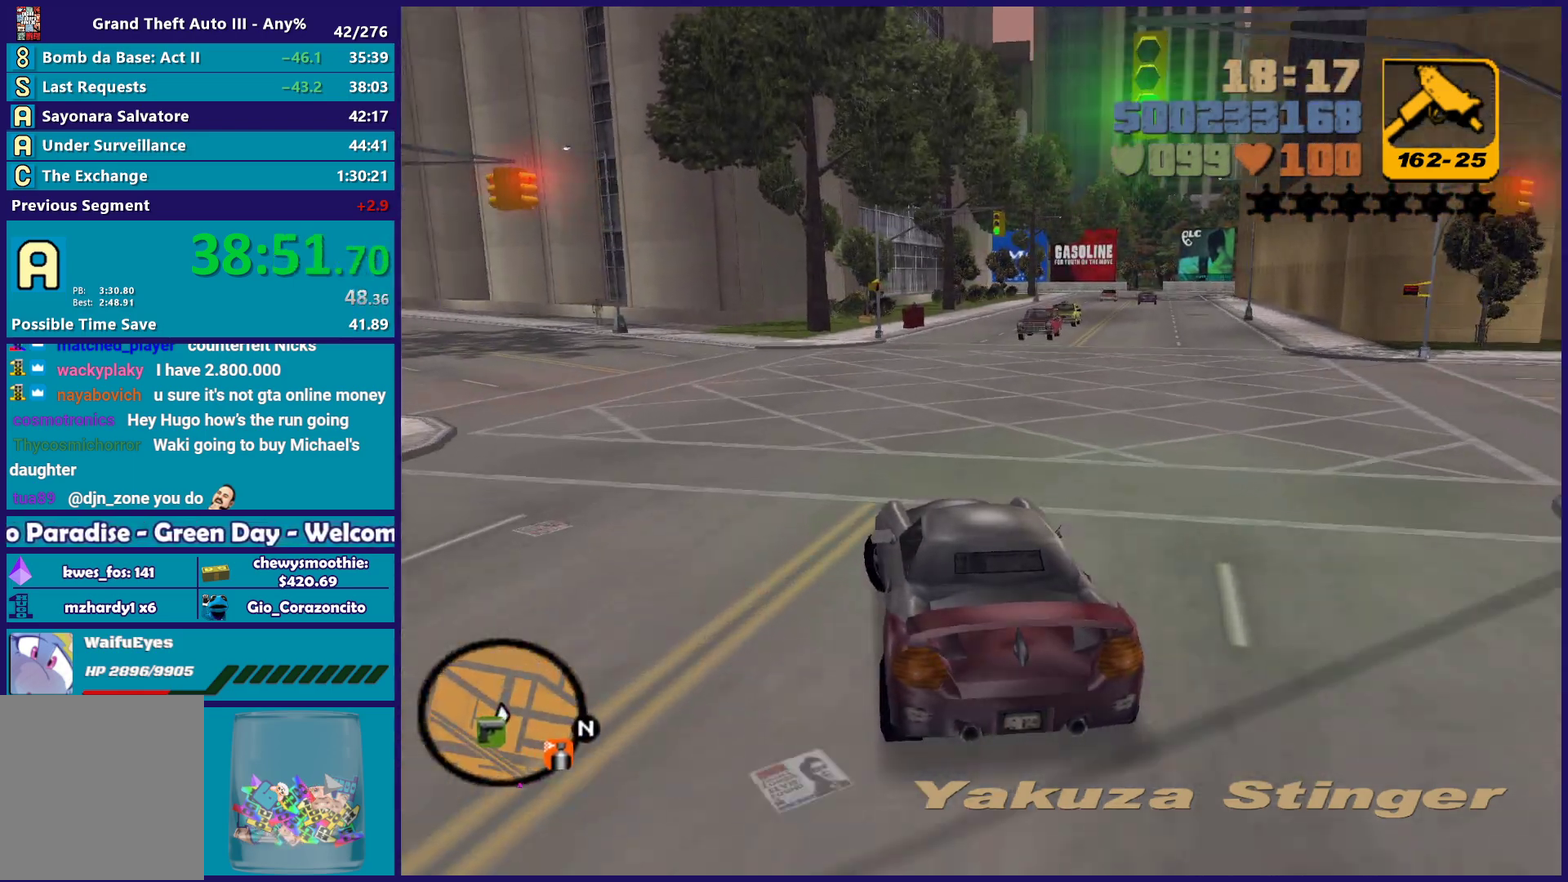
{"buttons": ["R2"], "left_stick": "left", "right_stick": "center", "events": [[183, "R2", "down"], [350, "left_stick", "center"], [433, "left_stick", "left"]]}
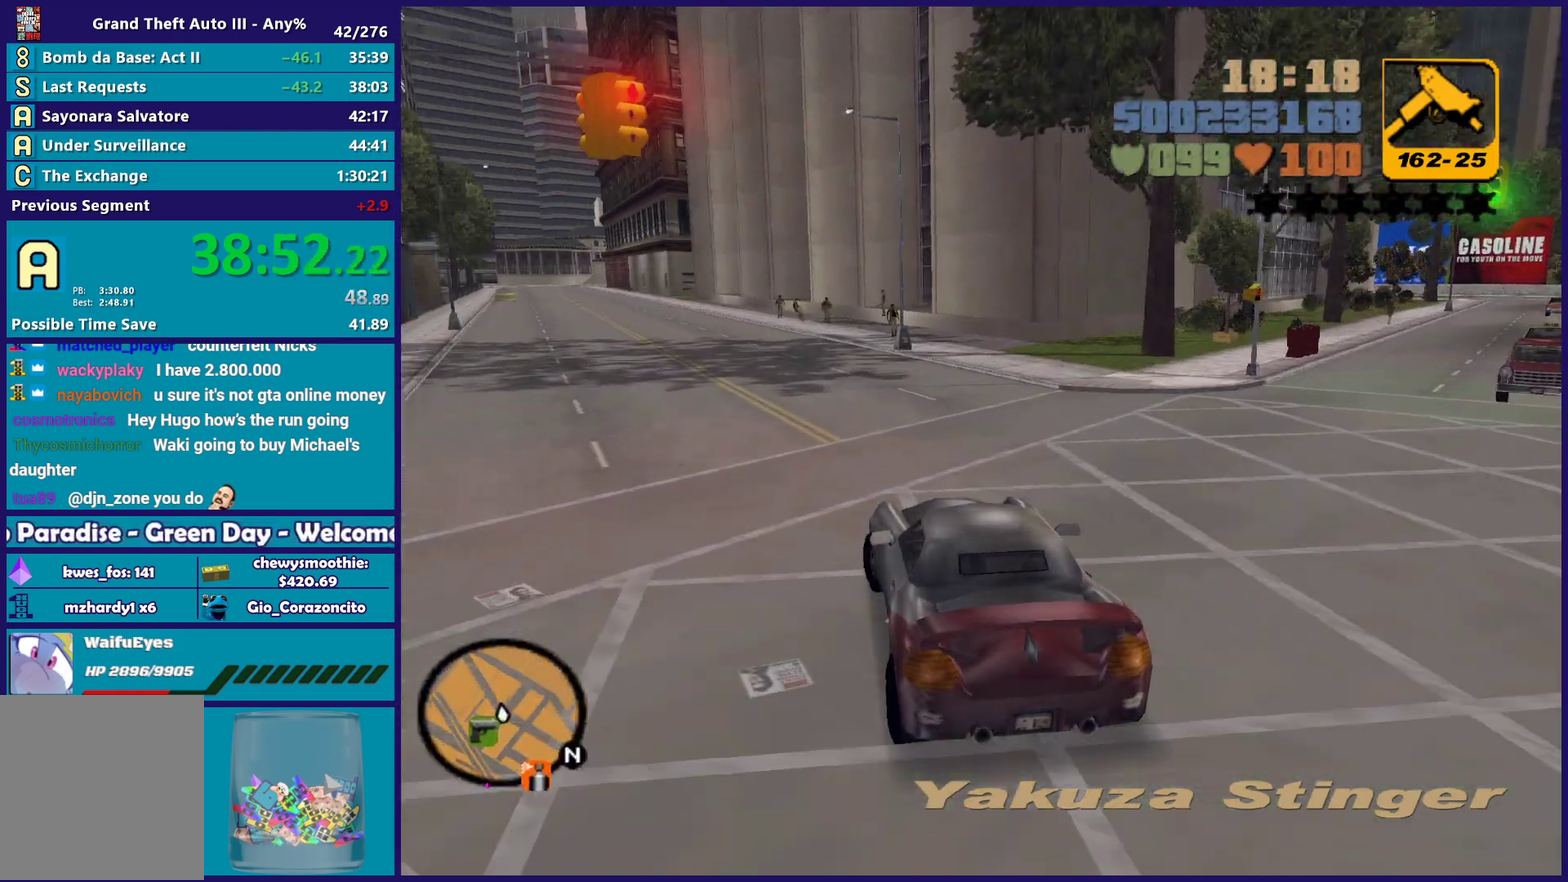
{"buttons": ["R2"], "left_stick": "down-right", "right_stick": "center", "events": [[117, "left_stick", "up"], [283, "left_stick", "down-right"], [367, "left_stick", "up"], [467, "left_stick", "down-right"]]}
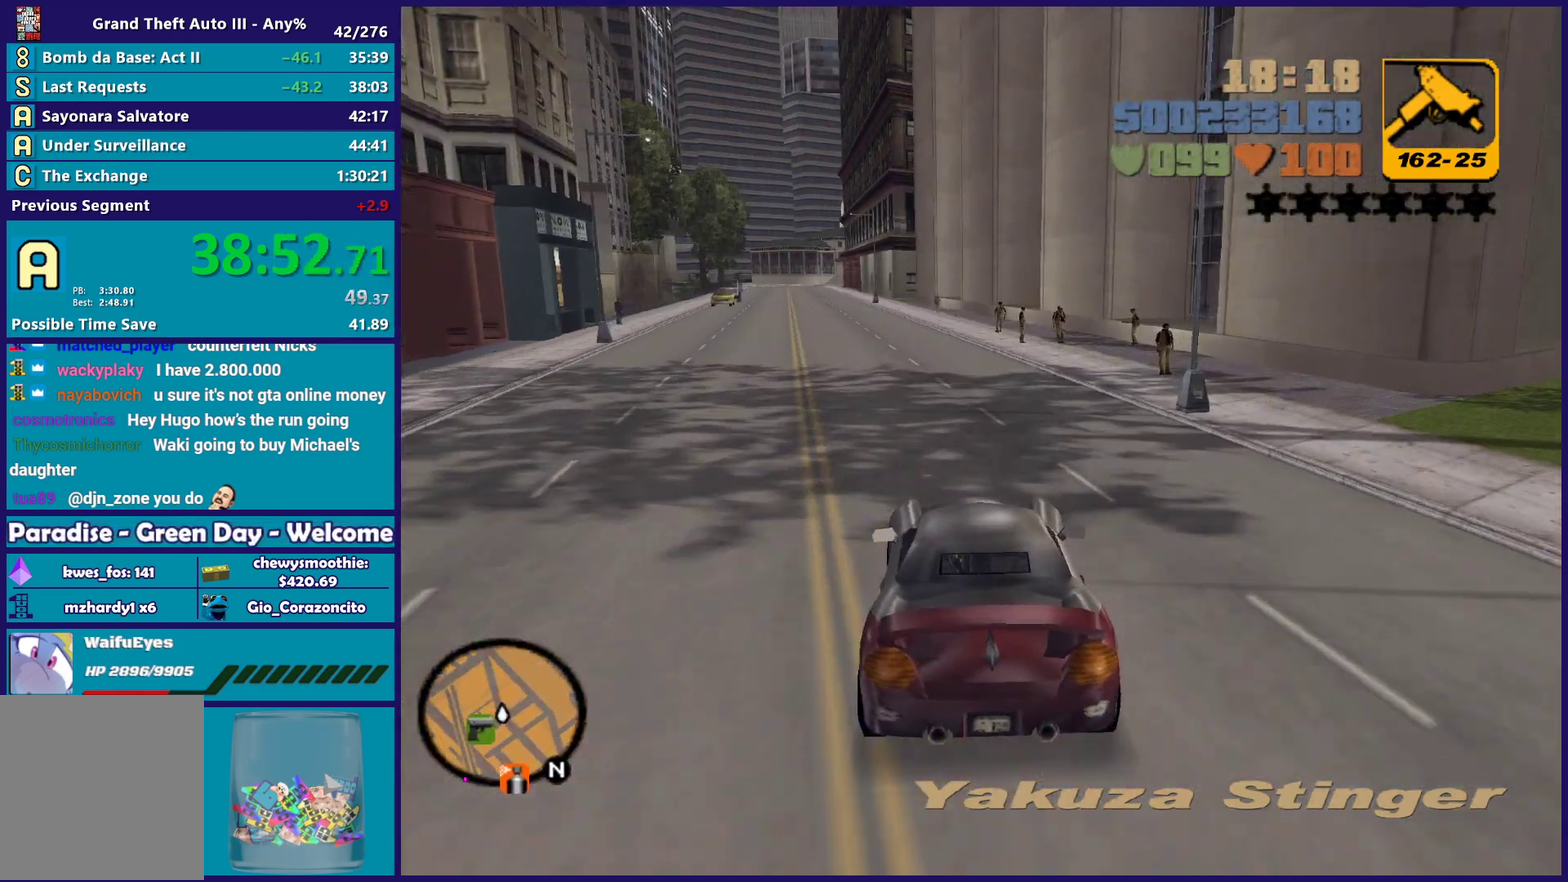
{"buttons": ["R2"], "left_stick": "down-right", "right_stick": "center", "events": [[117, "left_stick", "up-left"], [283, "left_stick", "down-right"], [350, "left_stick", "up-left"], [500, "left_stick", "down-right"]]}
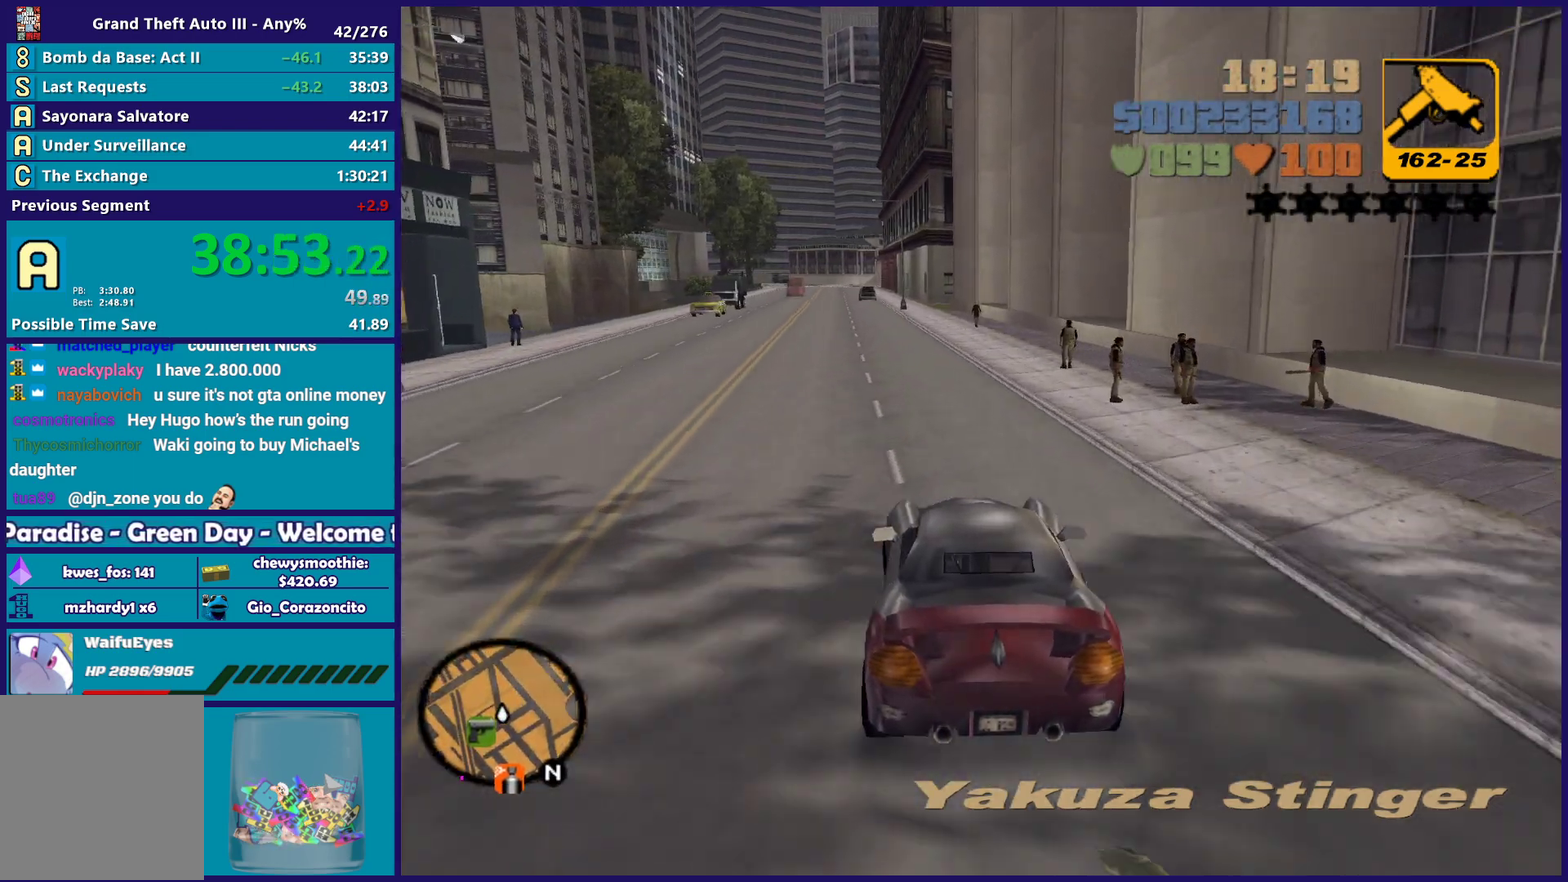
{"buttons": ["R2"], "left_stick": "down-right", "right_stick": "center", "events": [[83, "left_stick", "up-left"], [250, "left_stick", "down-right"], [333, "left_stick", "up-left"], [483, "left_stick", "down-right"]]}
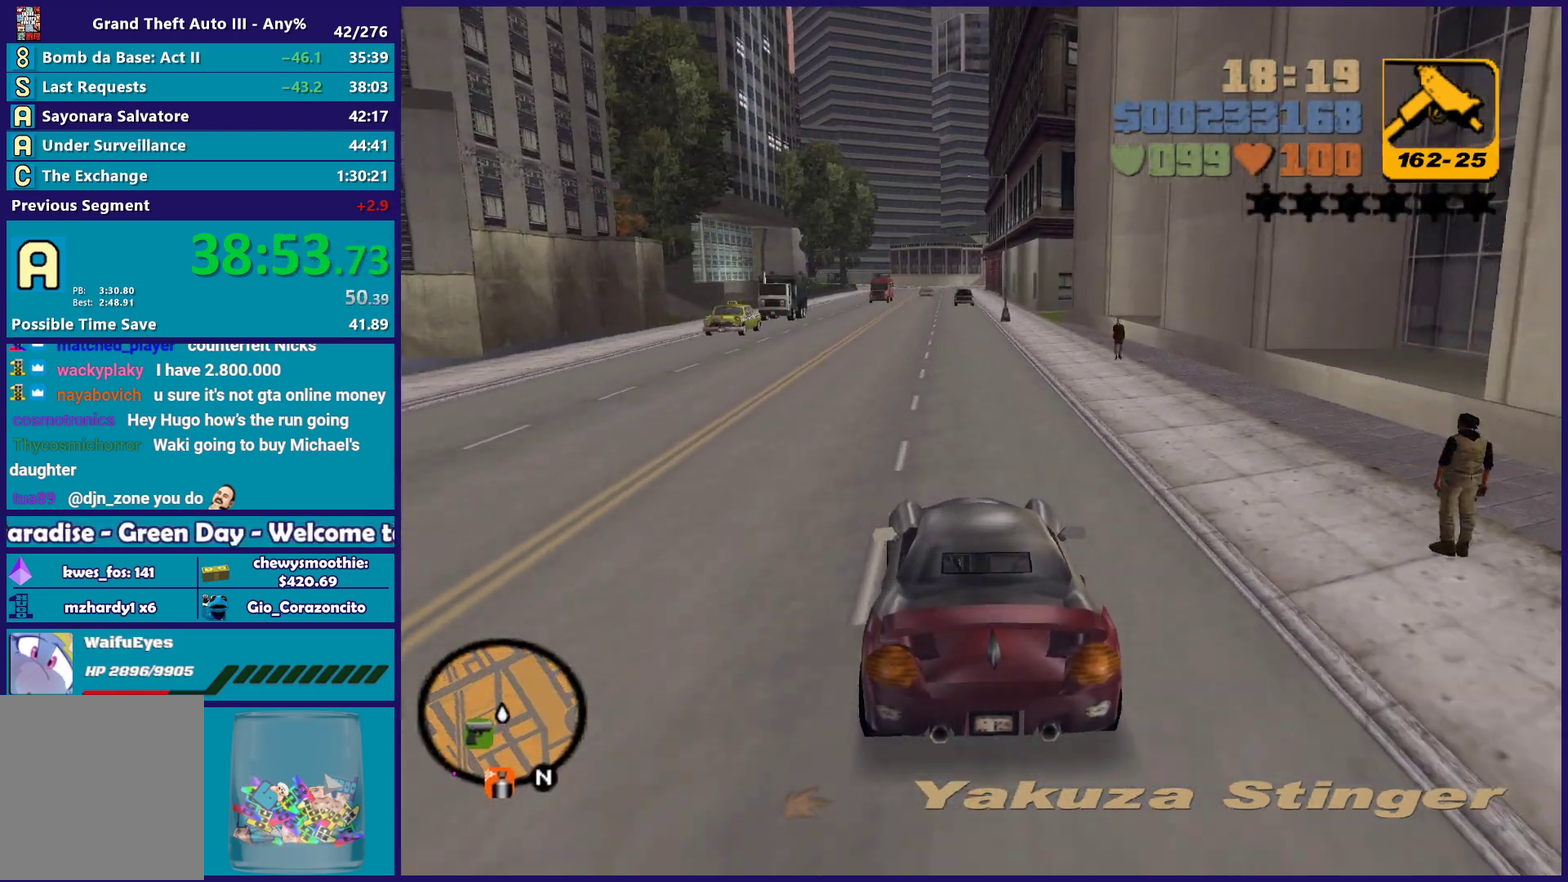
{"buttons": ["R2"], "left_stick": "center", "right_stick": "center", "events": [[67, "left_stick", "up-left"], [183, "left_stick", "center"]]}
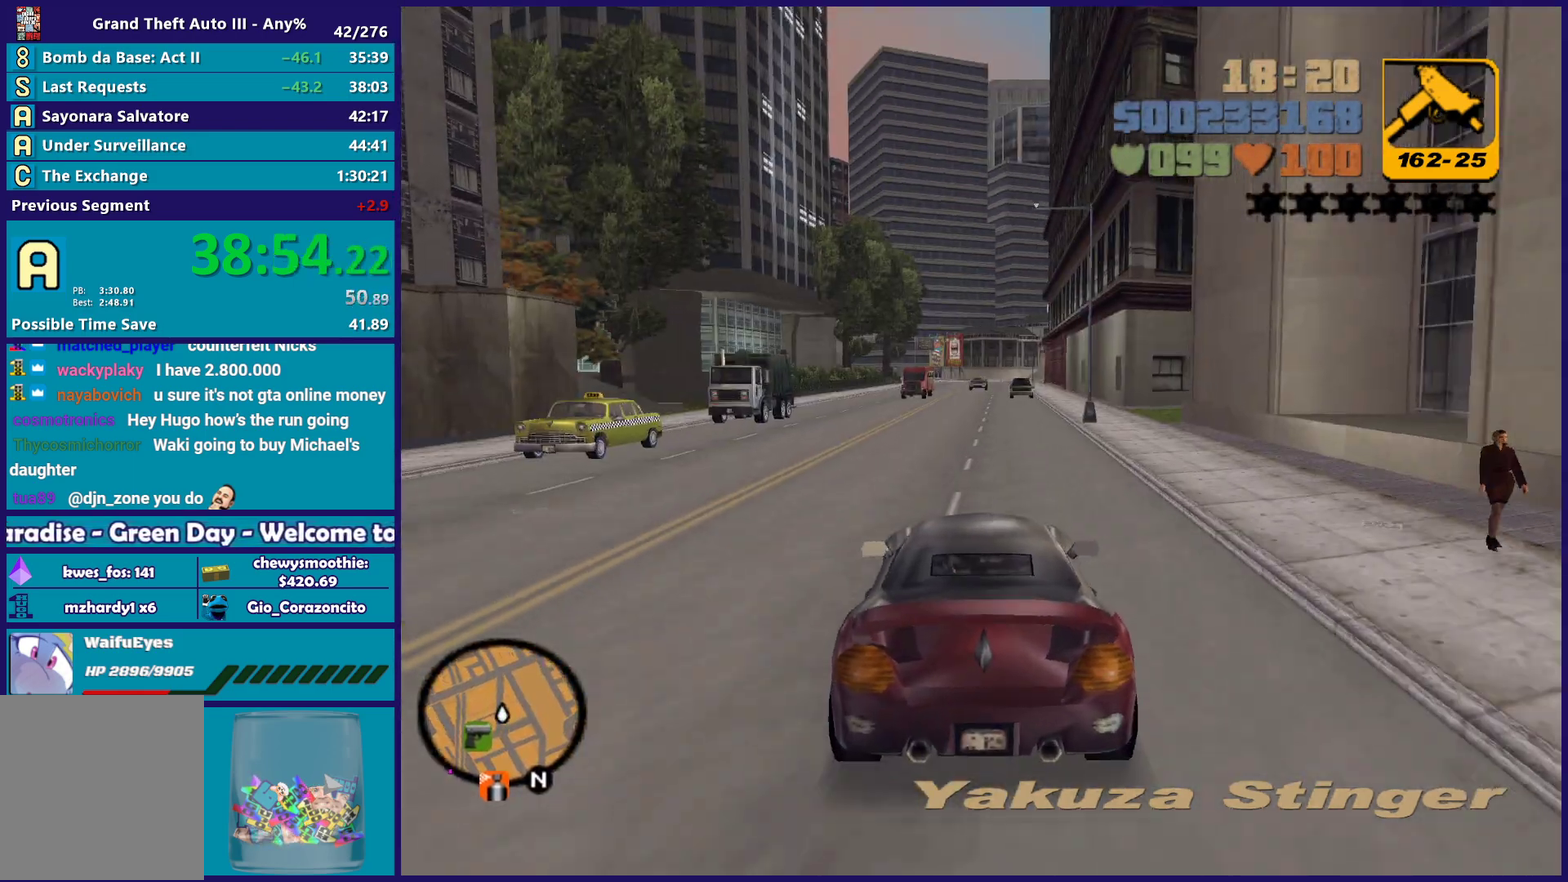
{"buttons": ["R2"], "left_stick": "center", "right_stick": "center", "events": [[317, "left_stick", "right"], [367, "left_stick", "center"]]}
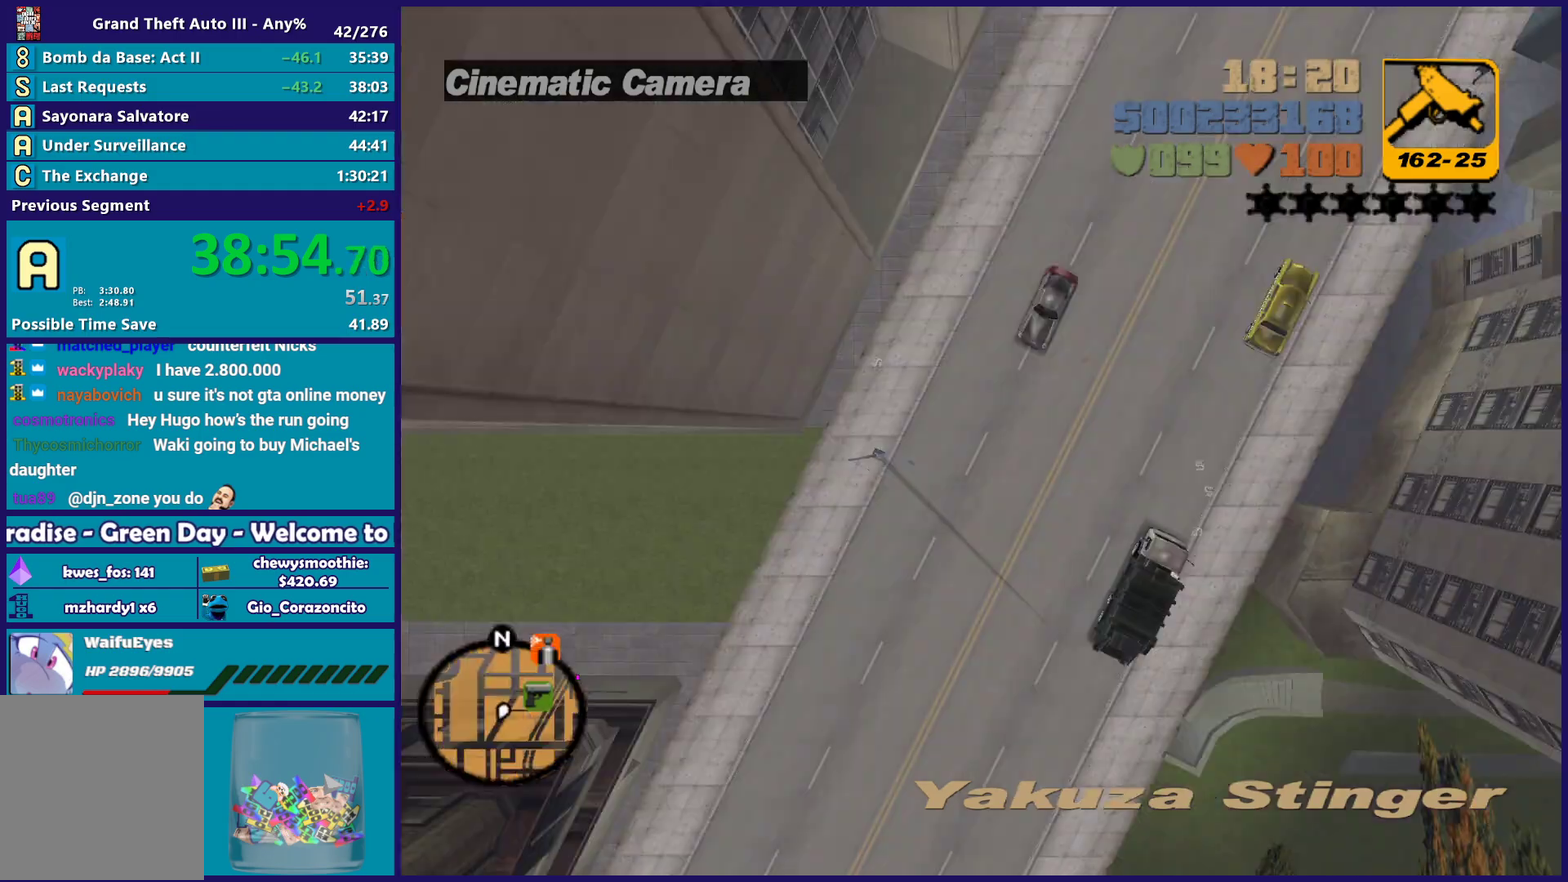
{"buttons": ["R2"], "left_stick": "center", "right_stick": "center", "events": []}
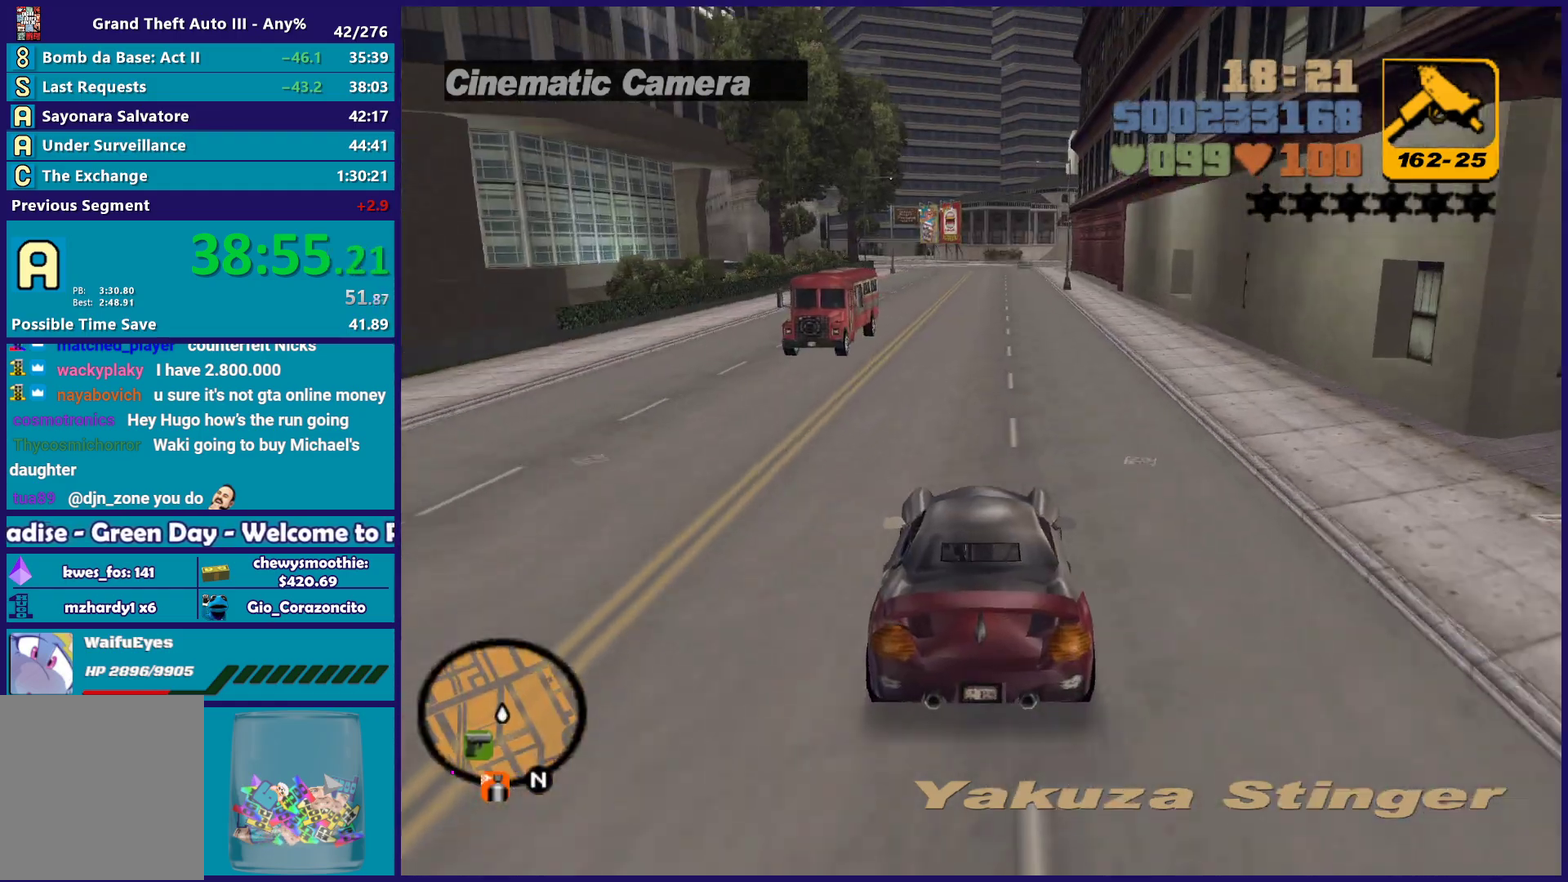
{"buttons": ["R2"], "left_stick": "up-left", "right_stick": "center", "events": [[417, "left_stick", "up-left"]]}
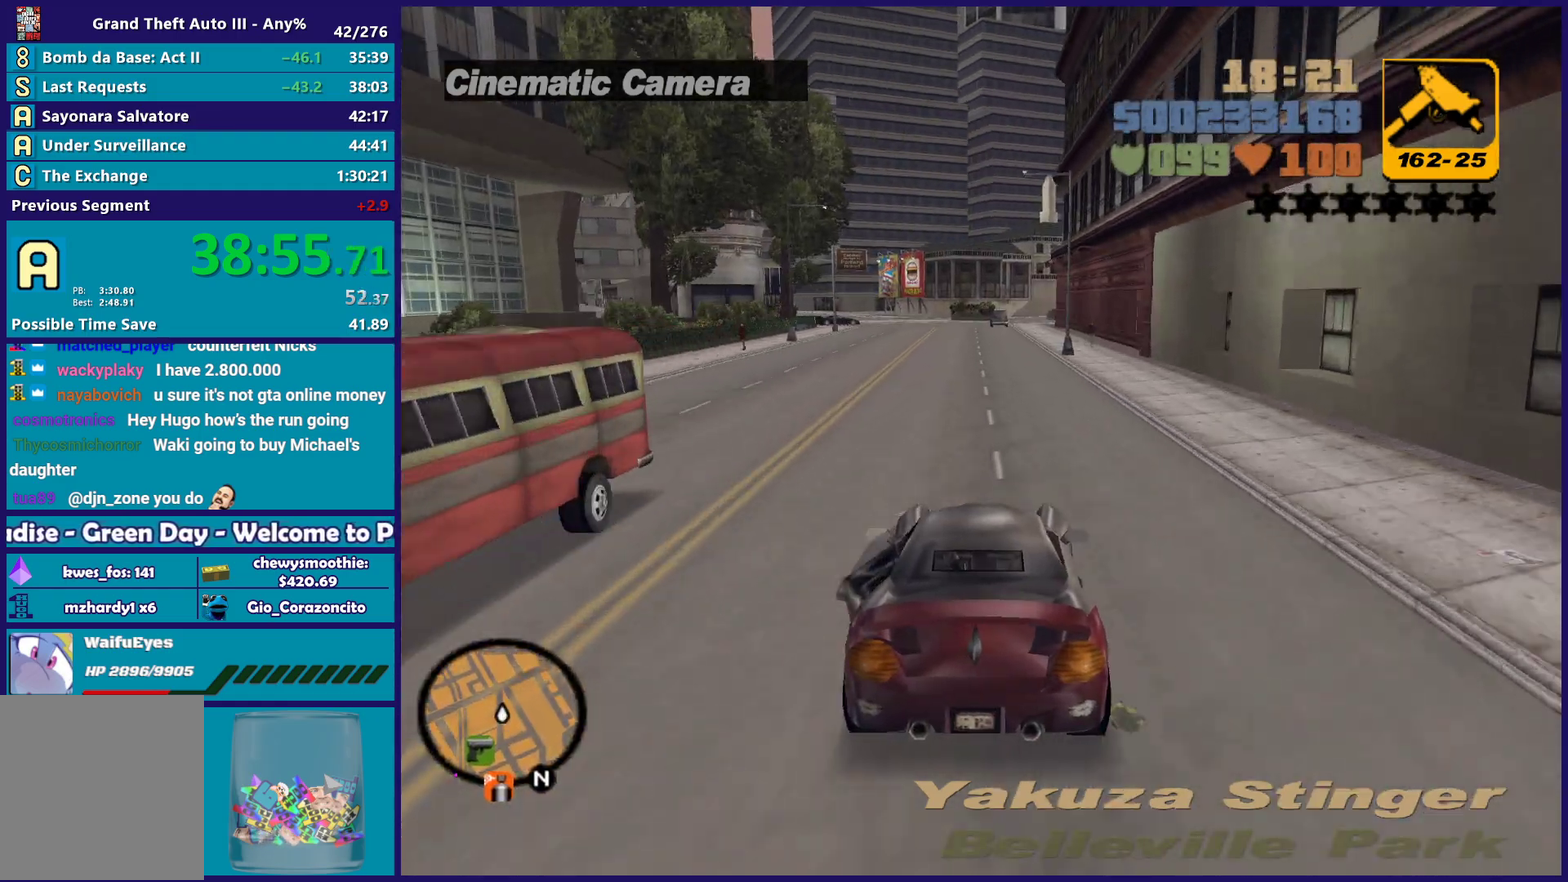
{"buttons": ["R2"], "left_stick": "up-left", "right_stick": "center", "events": [[67, "left_stick", "center"], [333, "left_stick", "down-right"], [400, "left_stick", "center"], [483, "left_stick", "up-left"]]}
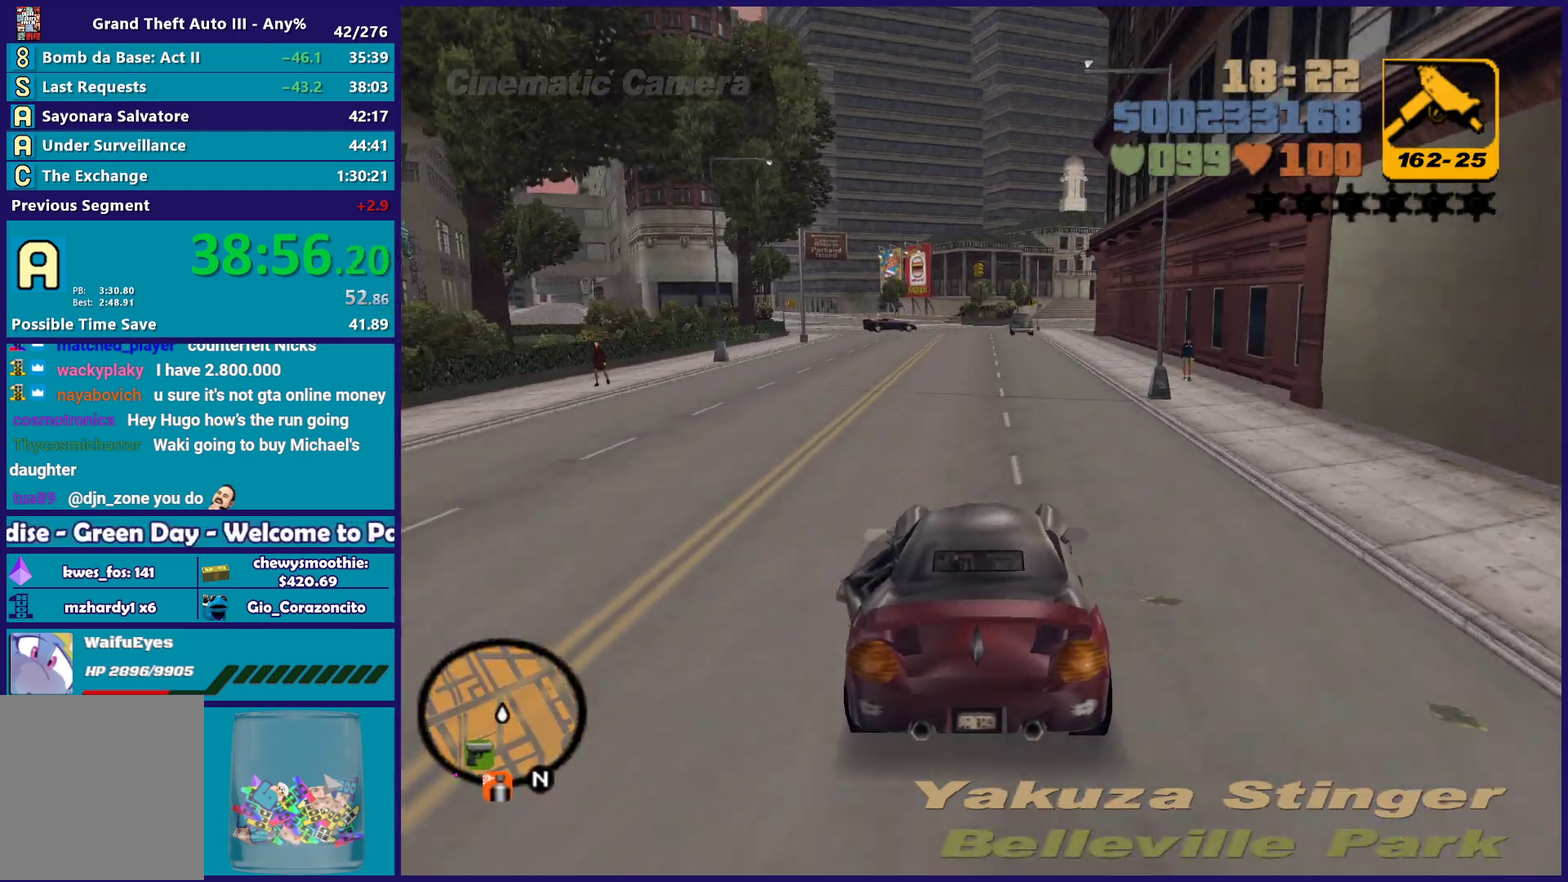
{"buttons": [], "left_stick": "center", "right_stick": "center", "events": [[67, "left_stick", "center"], [383, "R2", "up"]]}
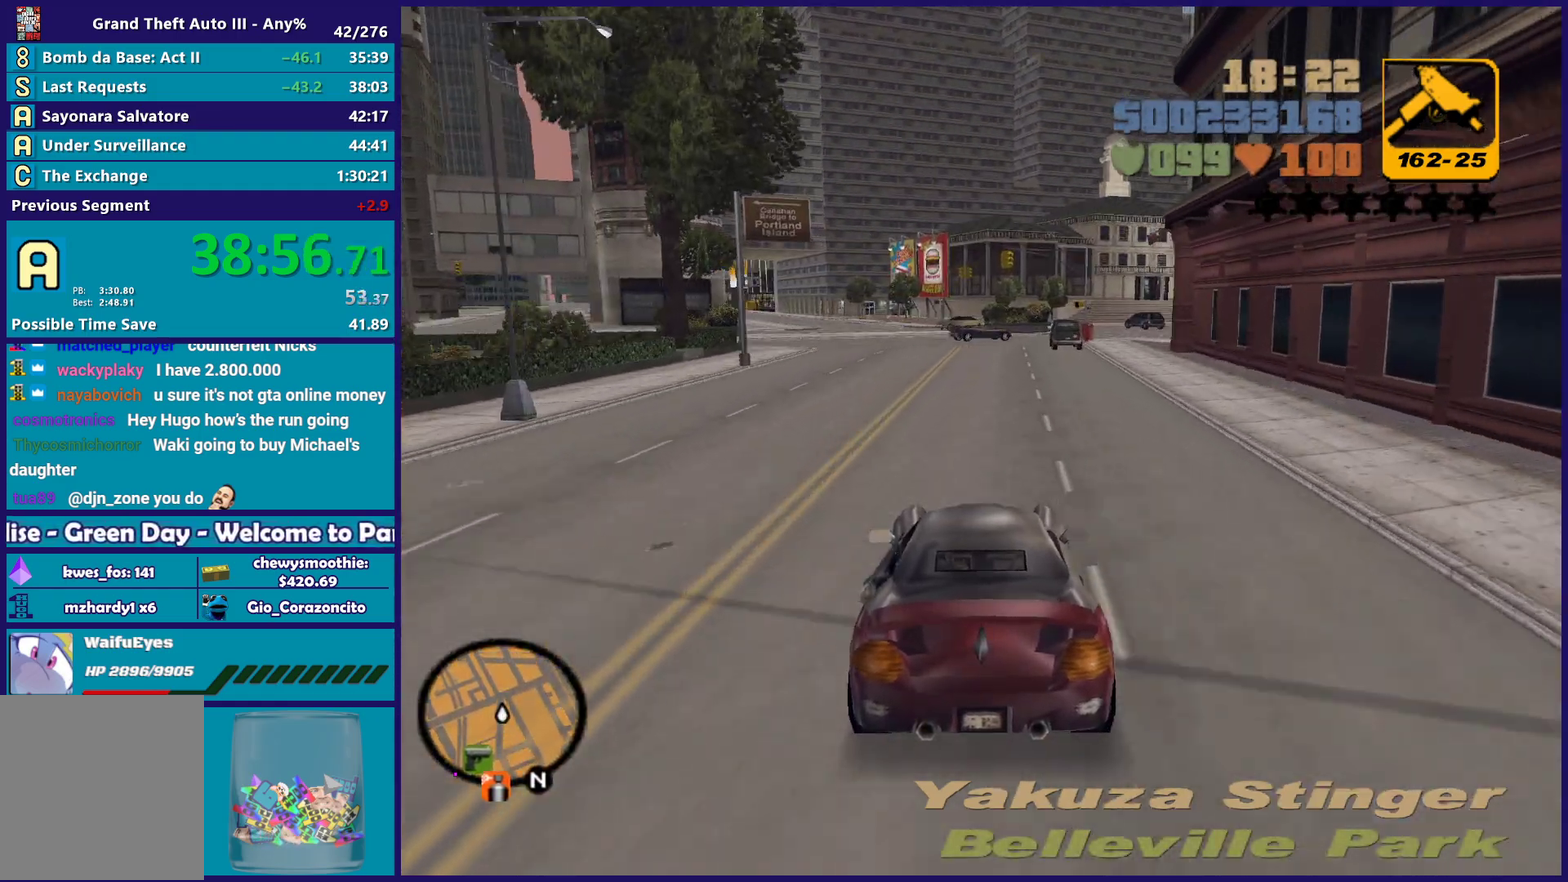
{"buttons": [], "left_stick": "center", "right_stick": "center", "events": [[283, "left_stick", "left"], [350, "left_stick", "up-left"], [417, "left_stick", "center"]]}